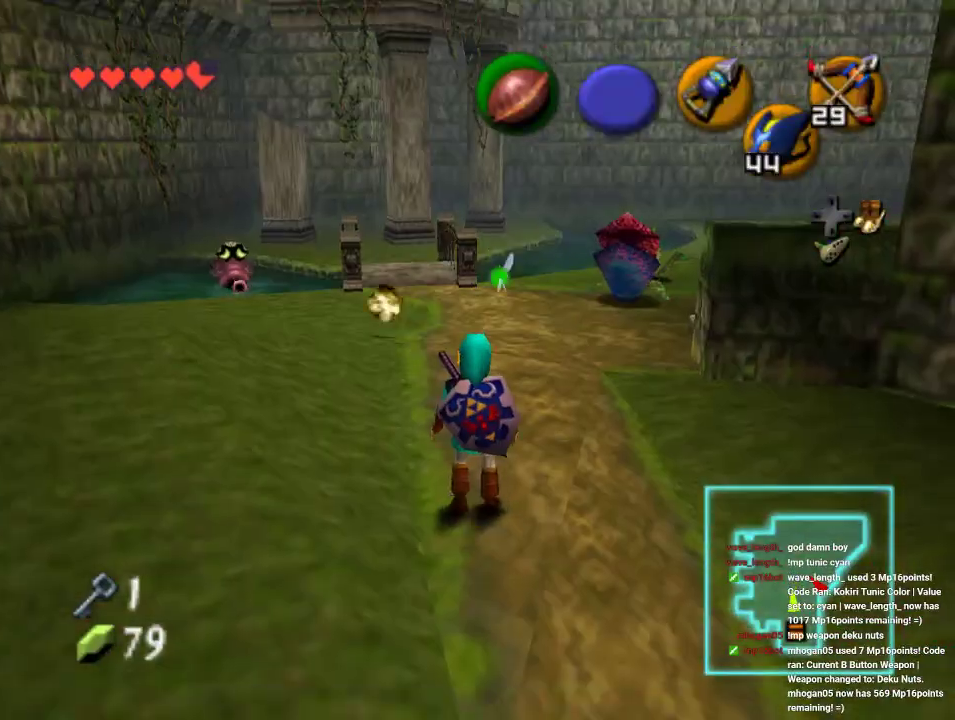
Gameplay with a controller (Nintendo layout); each line is a JSON object with the inputs held at the frame after it. "events" lists button and stick changes between this image and that frame as [ms after this image, input, new state], when the widget could be followed in between. Not read: L1 L3 R1 R3.
{"buttons": [], "left_stick": "up", "events": [[133, "left_stick", "up-left"], [467, "left_stick", "up"]]}
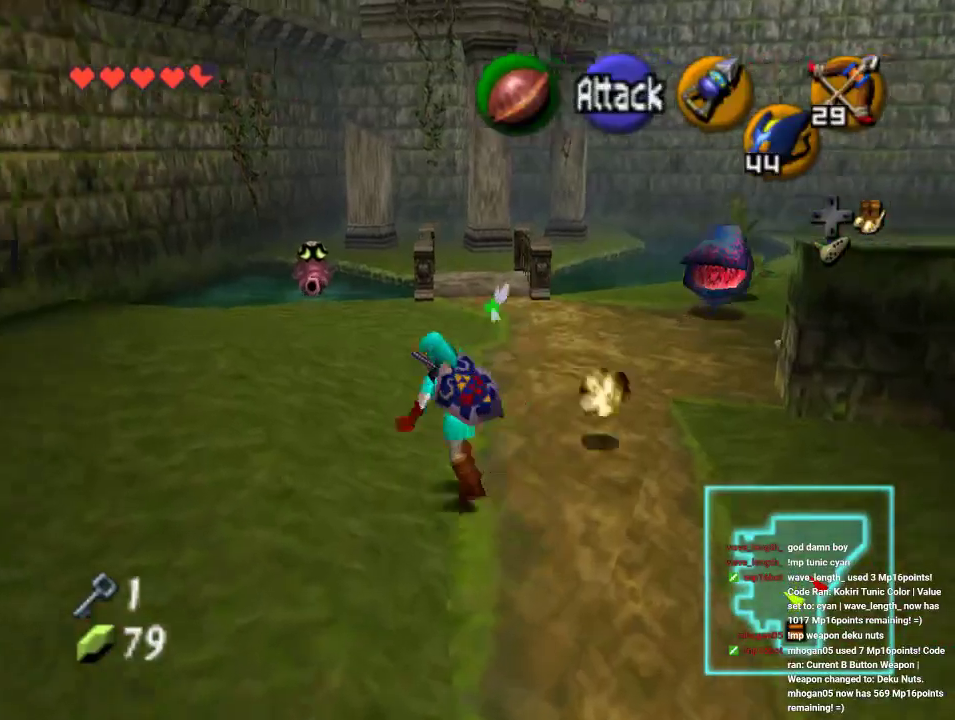
{"buttons": ["A"], "left_stick": "up", "events": [[500, "A", "down"]]}
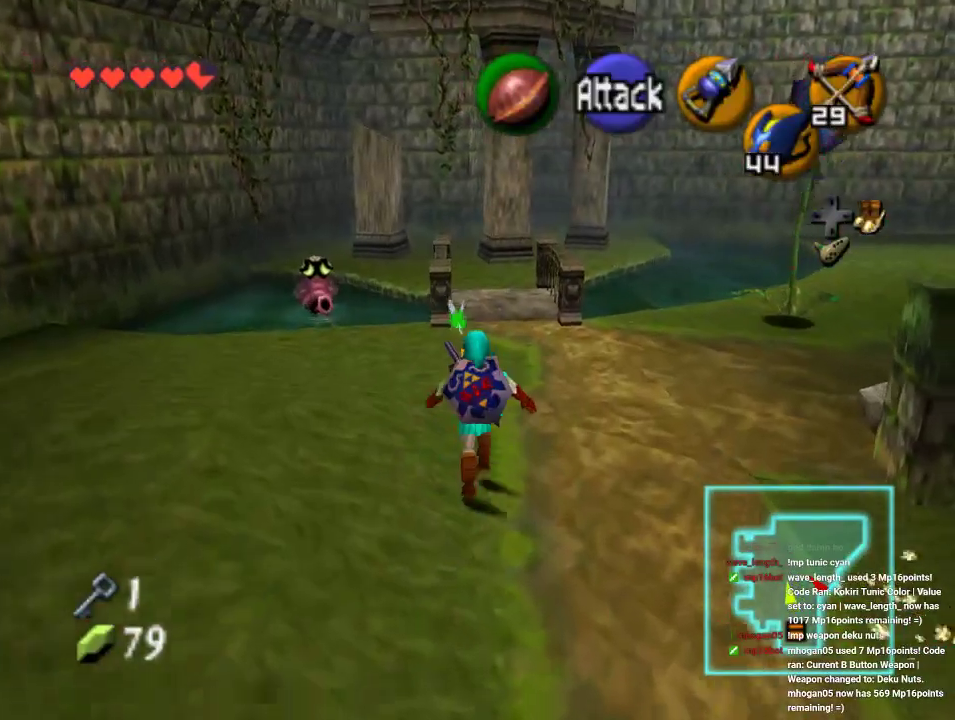
{"buttons": [], "left_stick": "up", "events": [[200, "A", "up"]]}
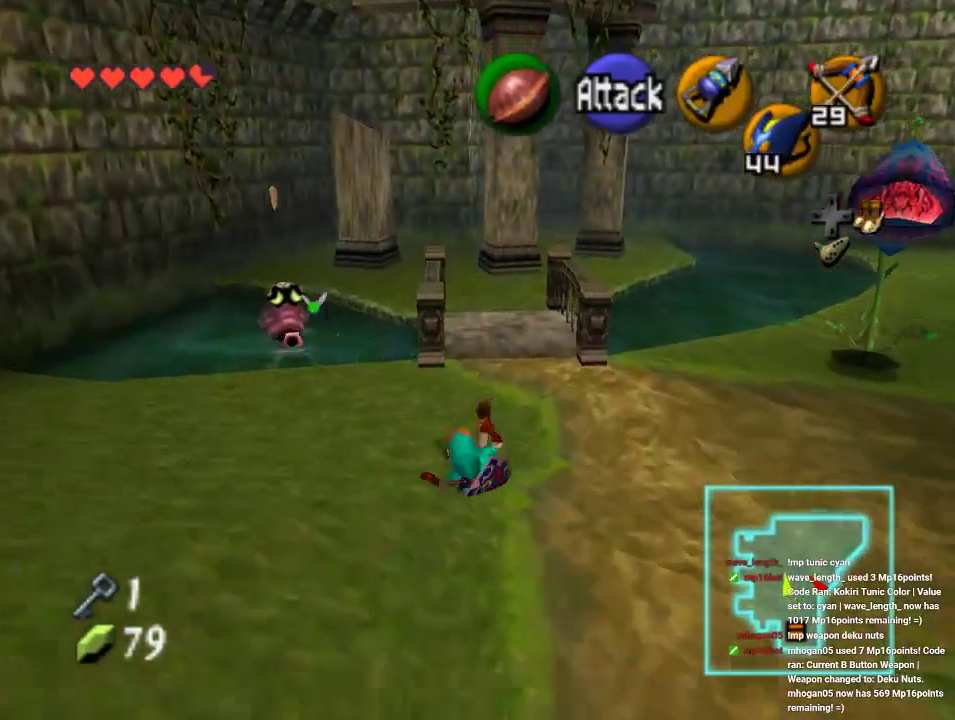
{"buttons": [], "left_stick": "up", "events": [[233, "A", "down"], [400, "A", "up"]]}